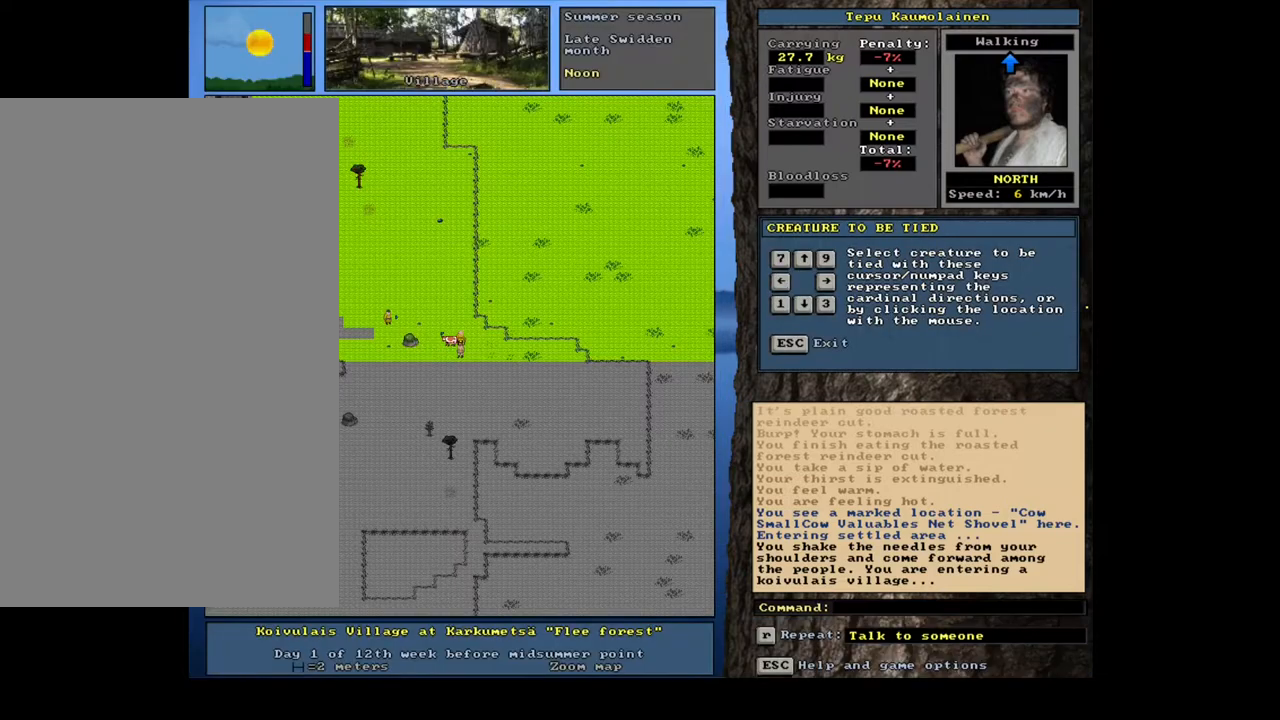
Gameplay with keyboard and mouse; each line is a JSON object with the keys and mouse buttons held at the frame after it. "events" lists presses ("down") and releases ("up") of ".", "/", "0", "1", "2", "3", "4", "5", "6", "7", "8", "9", "a", "alt_l", "alt_r", "b", "backslash", "backspace", "c", "caps_lock", "comma", "ctrl_l", "ctrl_r", "d", "down", "e", "equals", "escape", "f", "f1", "f10", "f11", "f12", "f2", "f3", "f4", "f5", "f6", "f7", "f8", "f9", "g", "h", "i", "j", "k", "l", "lbracket", "left", "m", "minus", "n", "num0", "num1", "num2", "num3", "num4", "num5", "num6", "num7", "num8", "num9", "o", "p", "q", "r", "rbracket", "return", "right", "s", "semicolon", "shift_l", "shift_r", "space", "super", "t", "tab", "tilde", "u", "up", "v", "w", "x", "y", "z", "mouse_left", "mouse_wheel", "mouse_right", "mouse_mb4" and "mouse_mb5" between this image and that frame as [ms after this image, input, new state], when the widget could be followed in between. "mouse_left", "mouse_wheel", "mouse_right", "mouse_mb4", "mouse_mb5" = the "left", "wheel", "right", "mb4", "mb5" buttons of the "mouse" list. No other keys are recorded. "wheel" means that the mouse wheel is clicked or scrolled. Mouse movement is not recorded.
{"keys": [], "mouse": [], "events": [[250, "num7", "down"], [333, "num7", "up"]]}
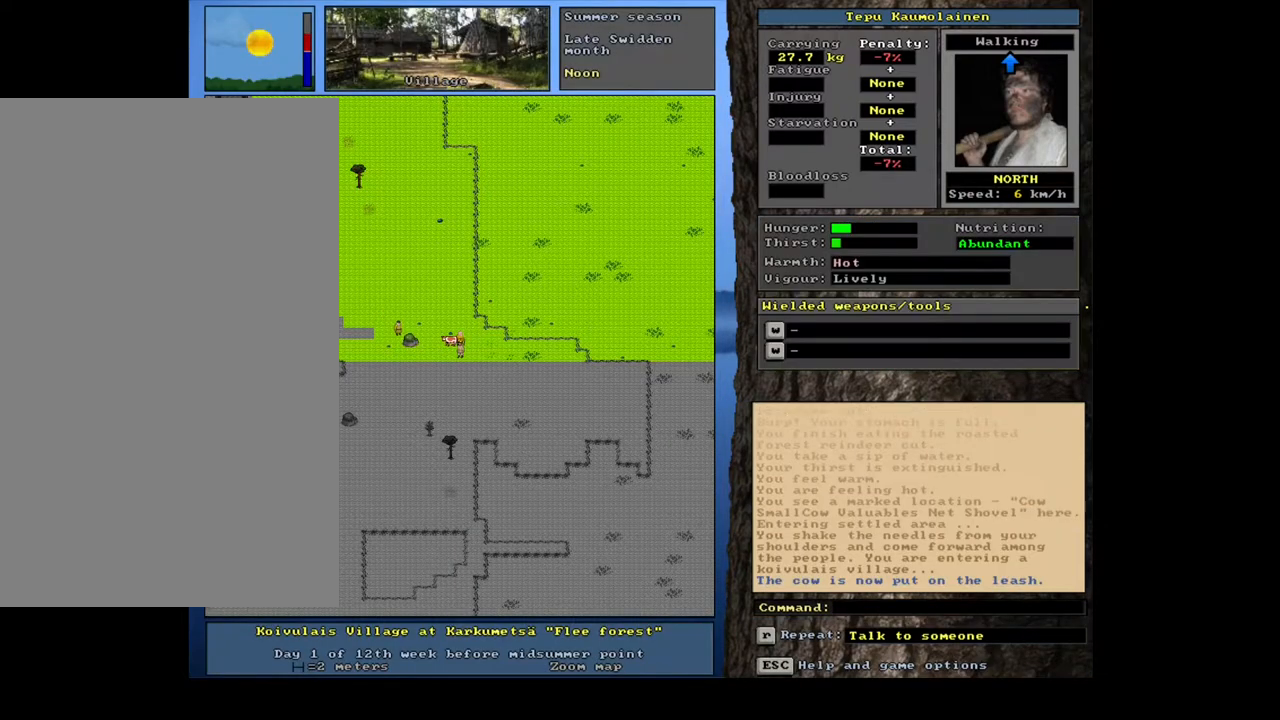
{"keys": [], "mouse": [], "events": []}
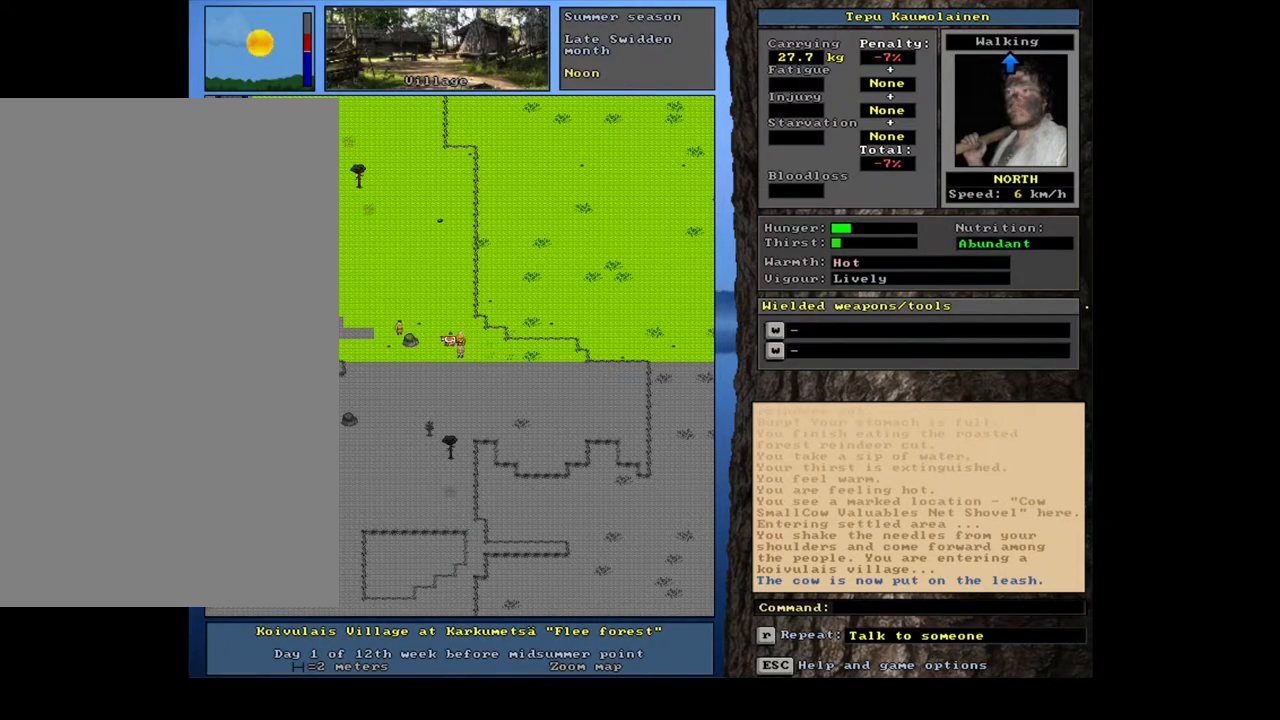
{"keys": [], "mouse": [], "events": []}
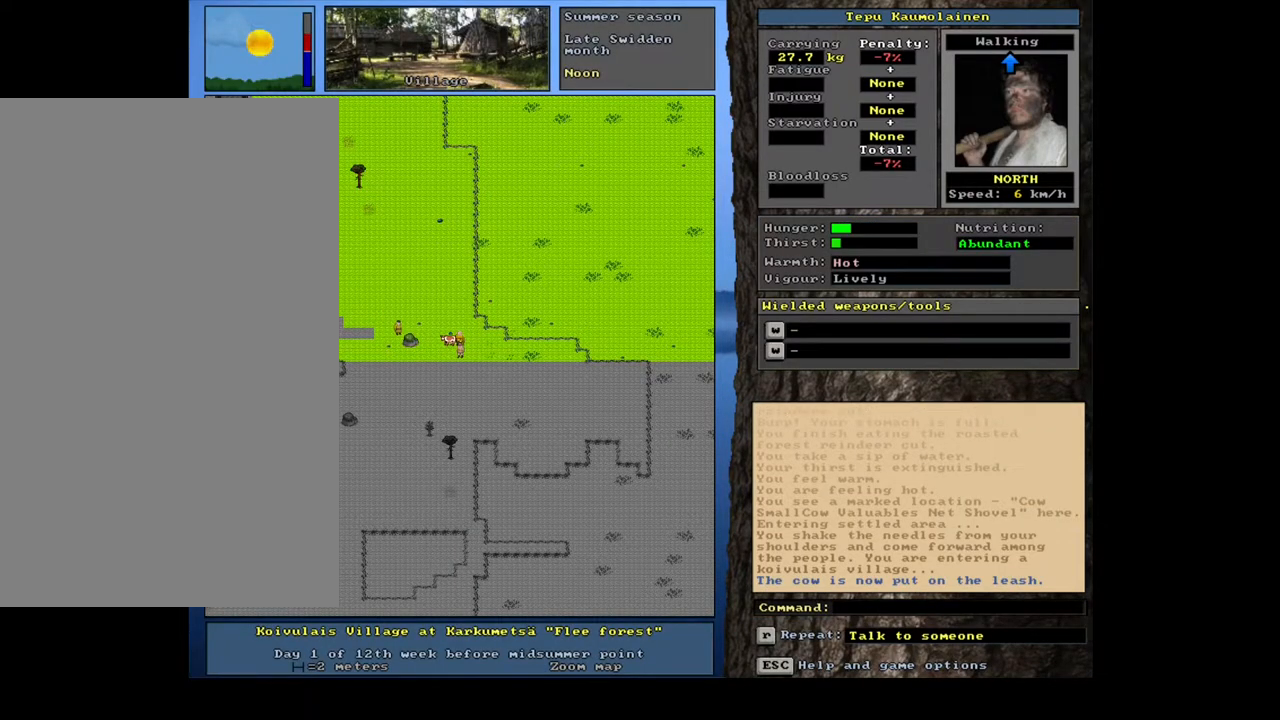
{"keys": ["num3"], "mouse": [], "events": [[417, "num3", "down"]]}
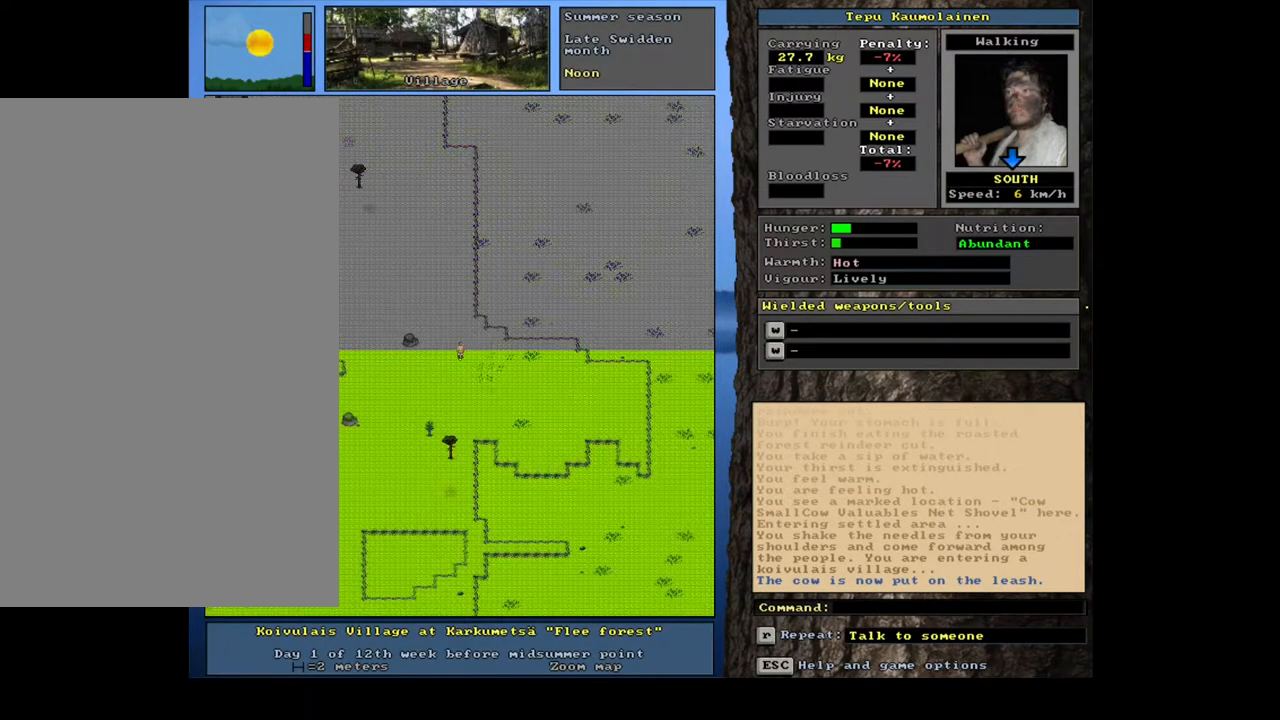
{"keys": [], "mouse": [], "events": [[50, "num3", "up"]]}
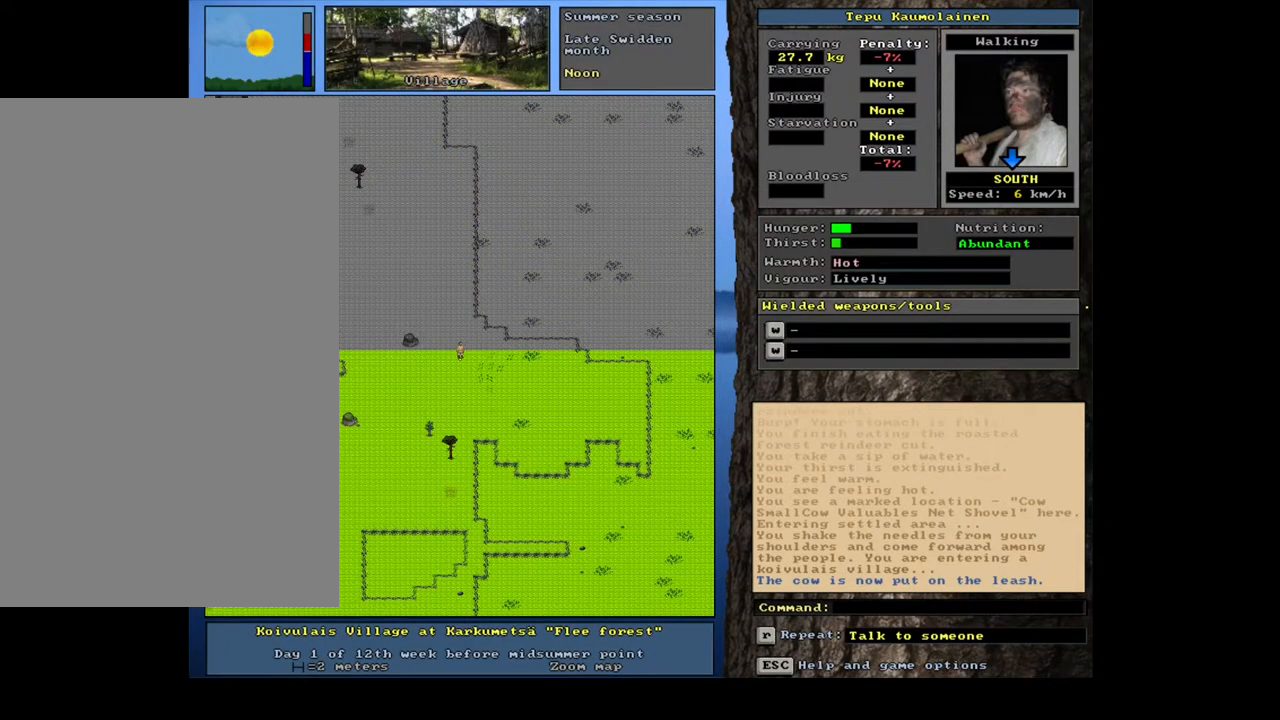
{"keys": [], "mouse": [], "events": [[67, "num3", "down"], [183, "num3", "up"]]}
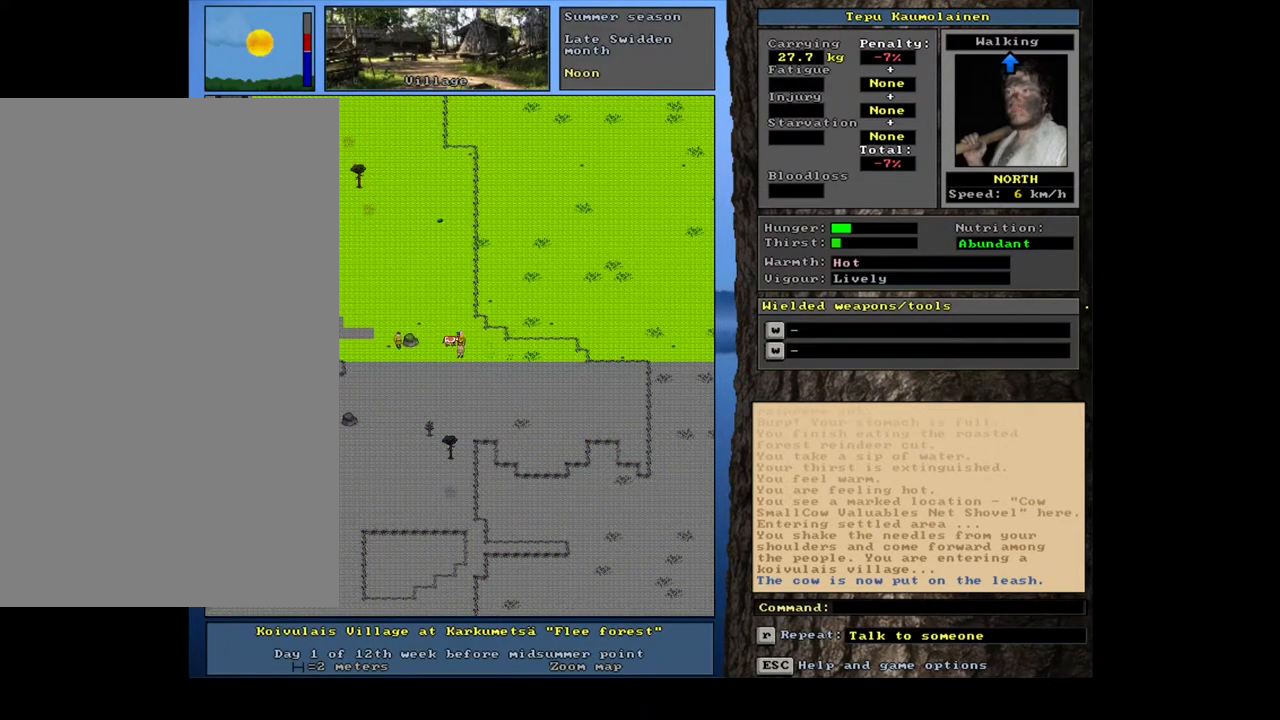
{"keys": [], "mouse": [], "events": []}
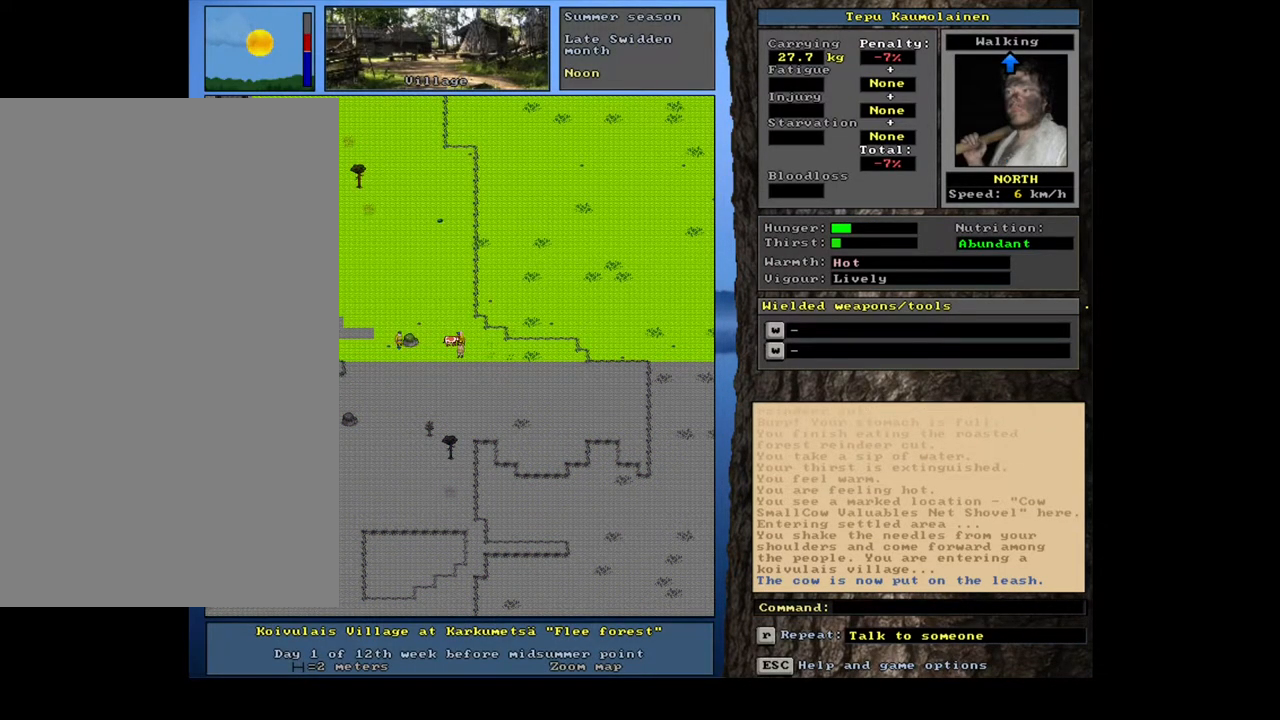
{"keys": [], "mouse": [], "events": []}
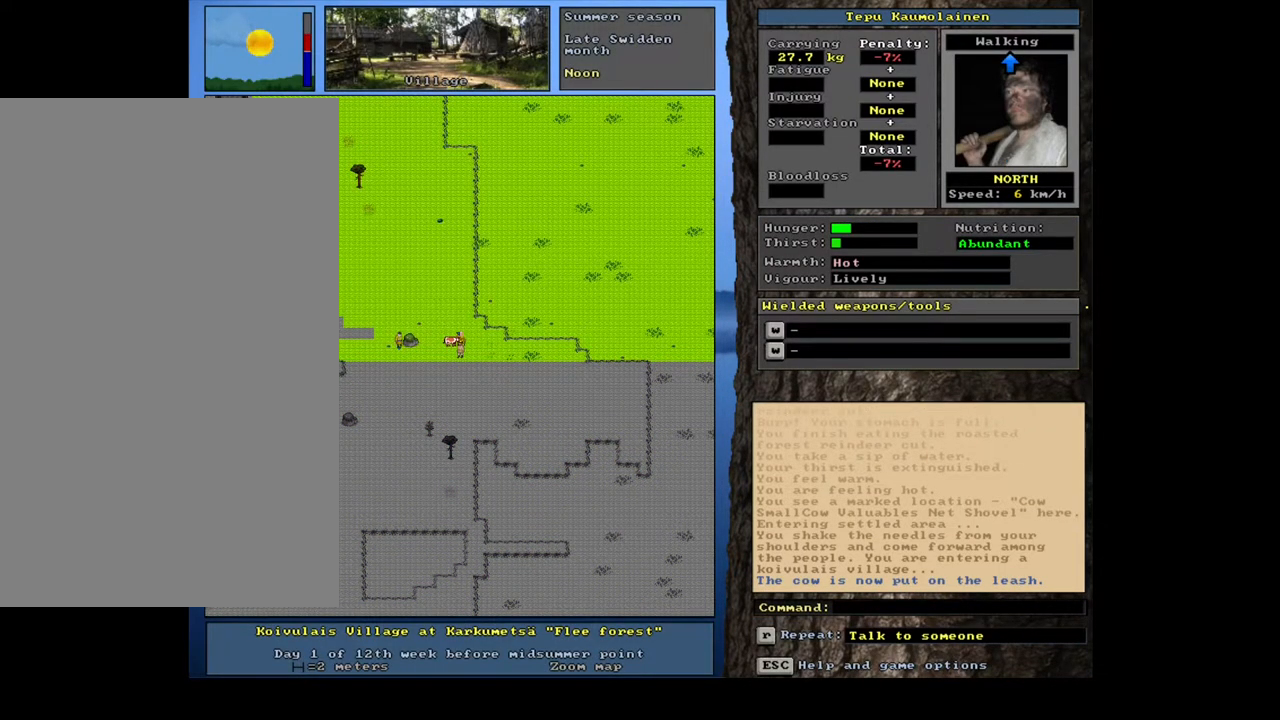
{"keys": [], "mouse": [], "events": []}
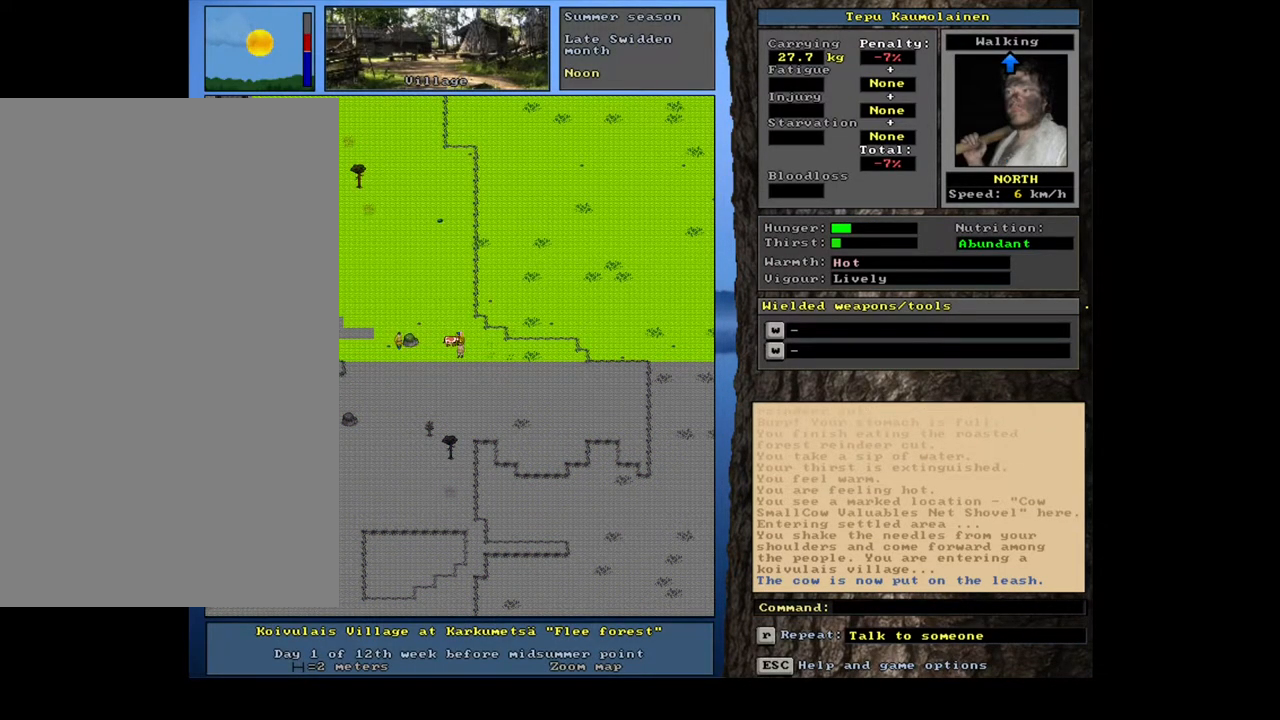
{"keys": [], "mouse": [], "events": []}
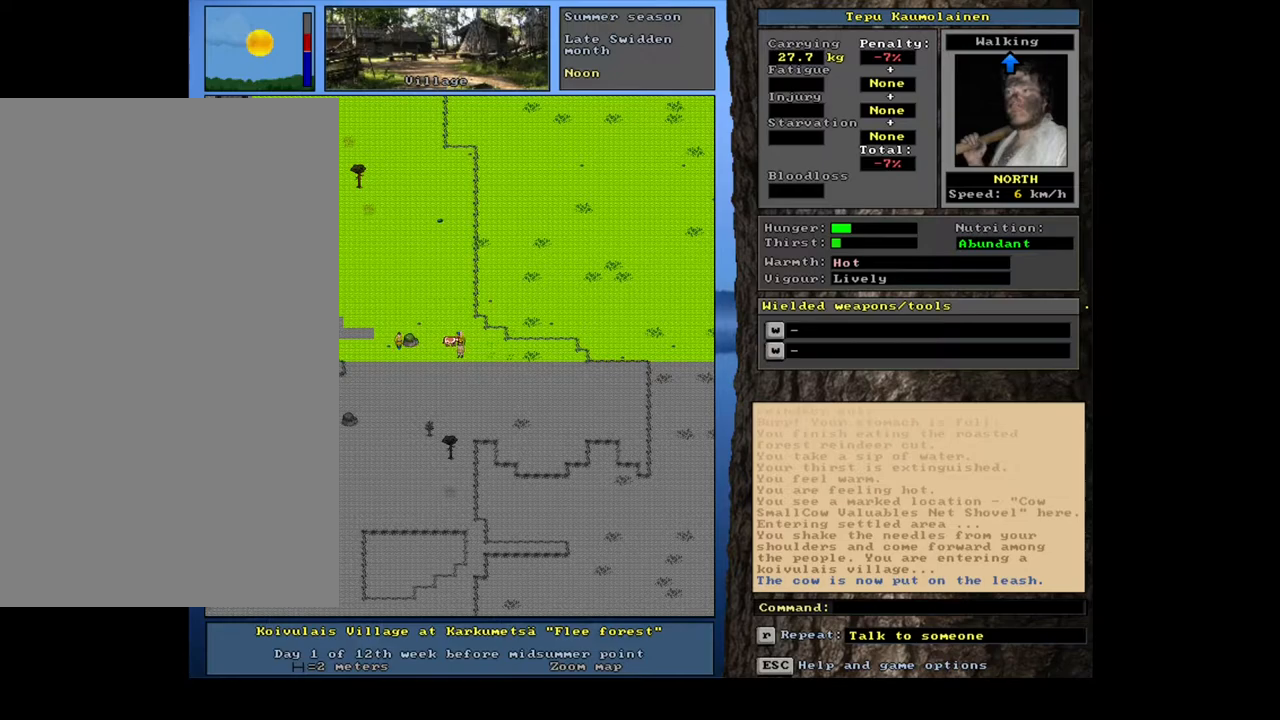
{"keys": ["shift_l"], "mouse": [], "events": [[383, "shift_l", "down"]]}
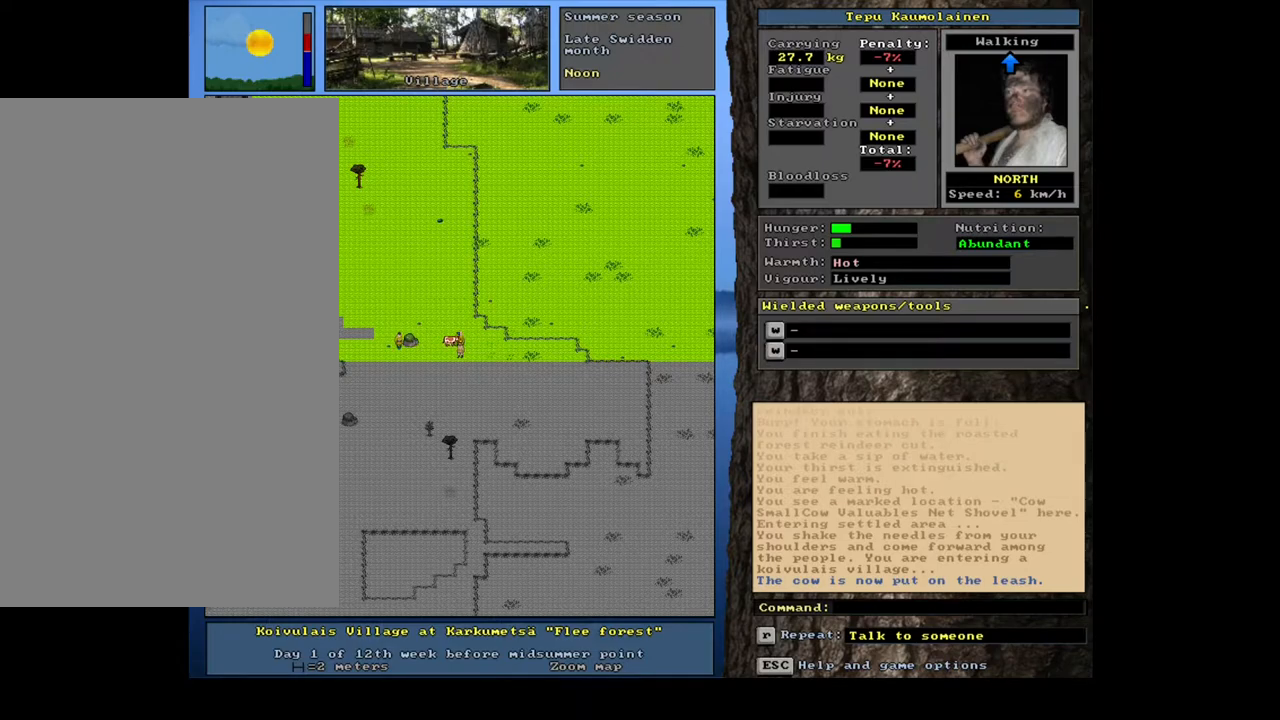
{"keys": [], "mouse": [], "events": [[100, "c", "down"], [200, "c", "up"], [483, "shift_l", "up"]]}
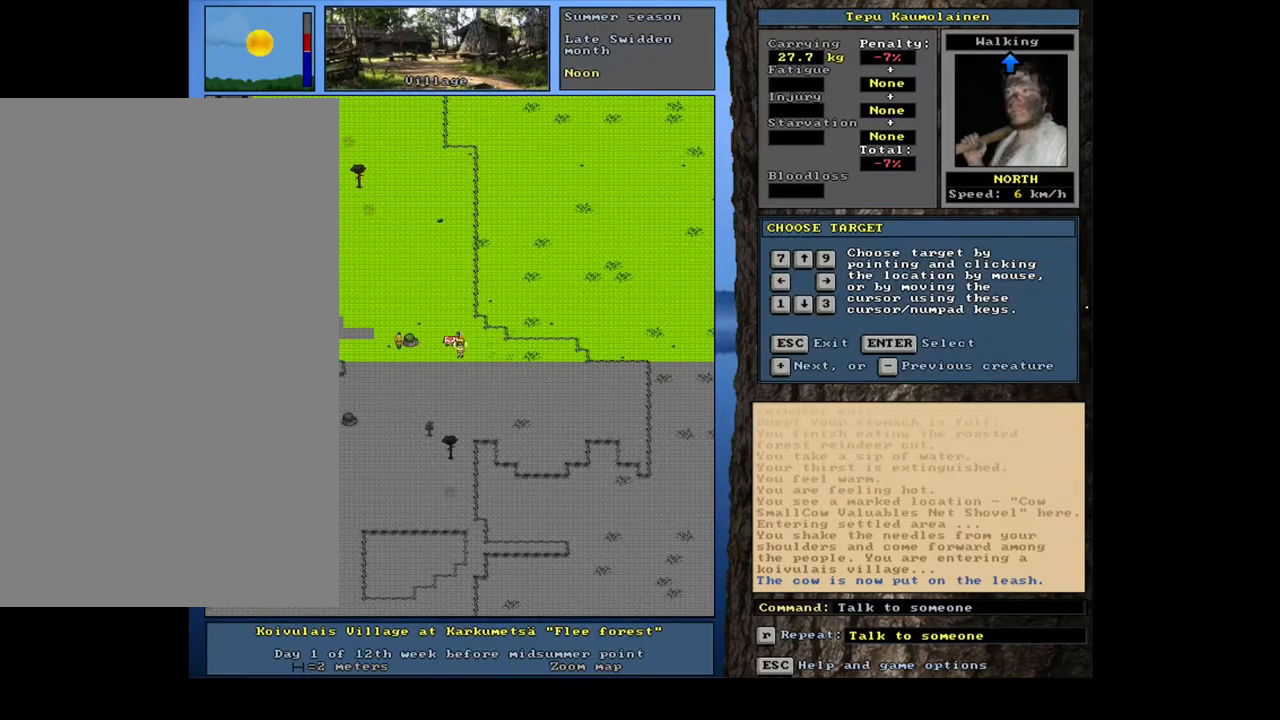
{"keys": [], "mouse": [], "events": [[150, "left", "down"], [233, "left", "up"]]}
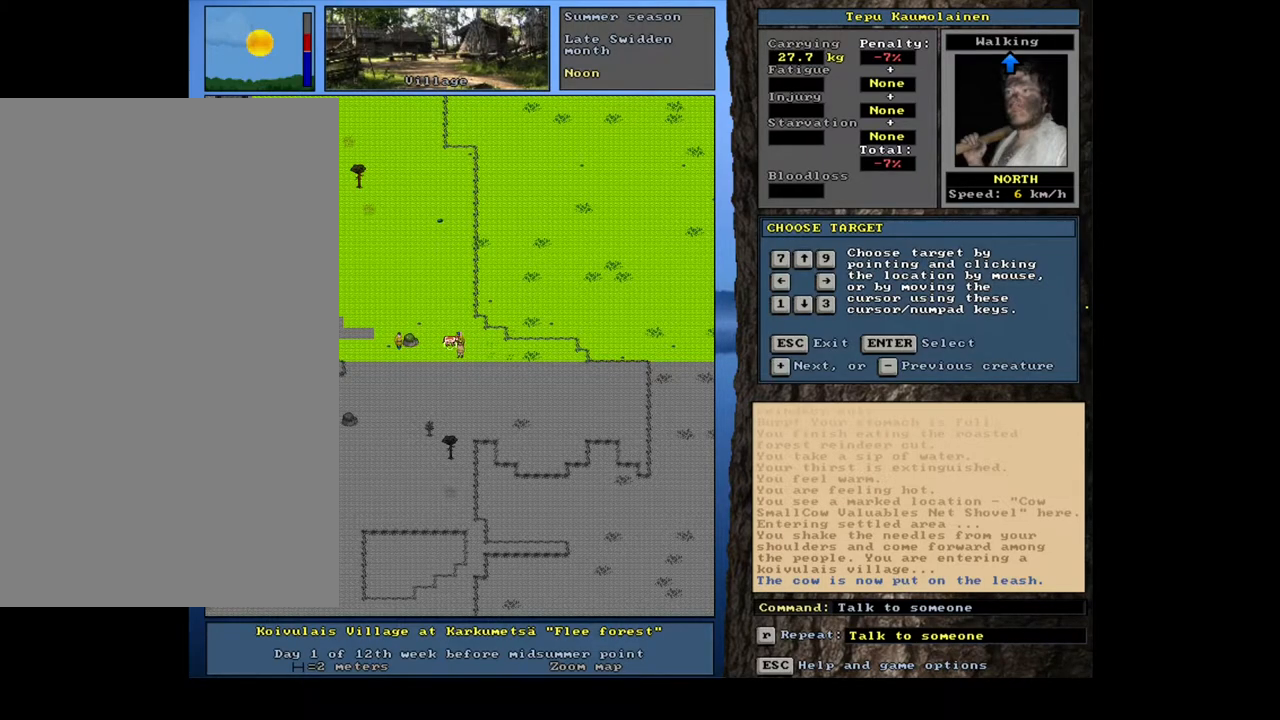
{"keys": [], "mouse": [], "events": [[50, "return", "down"], [133, "return", "up"]]}
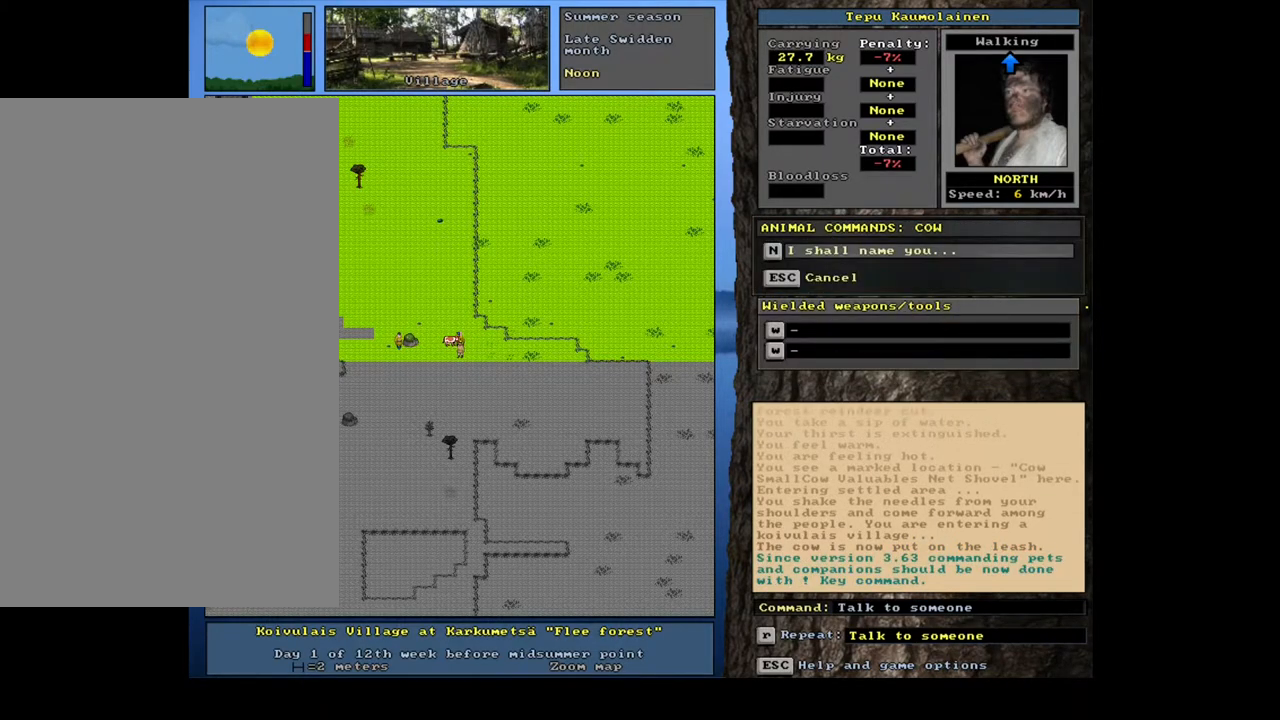
{"keys": [], "mouse": [], "events": []}
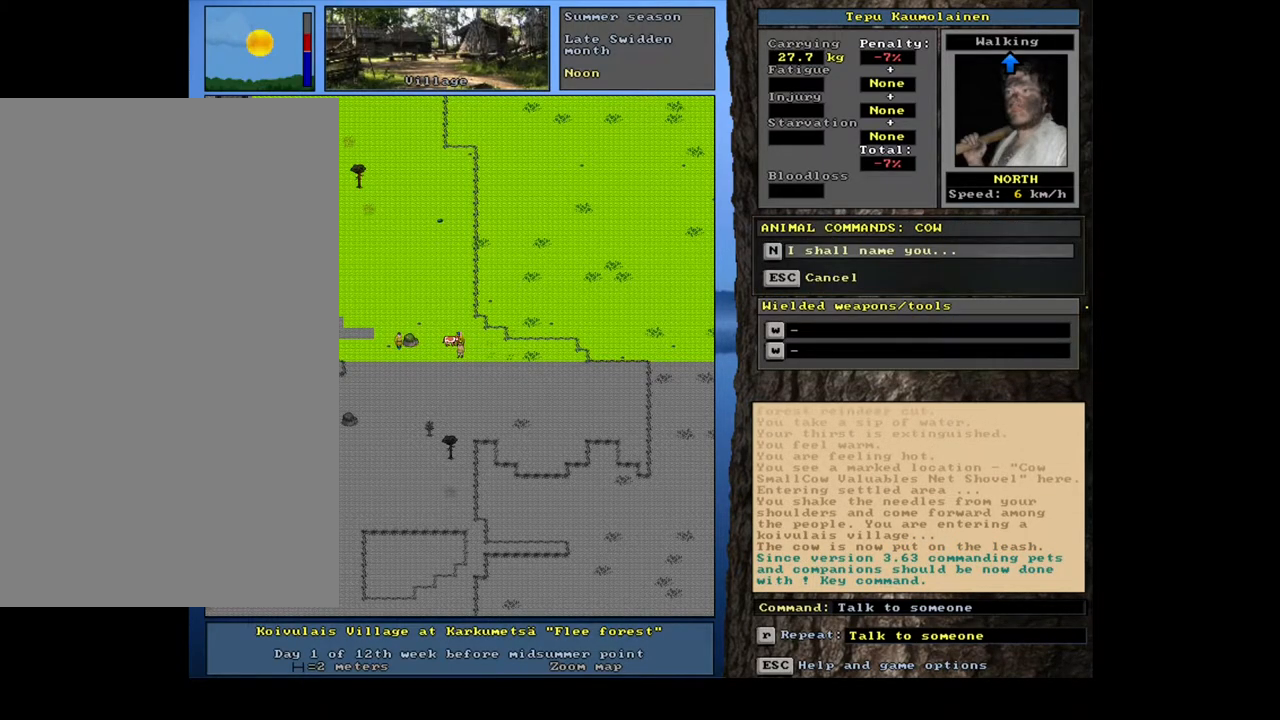
{"keys": [], "mouse": [], "events": [[200, "return", "down"], [300, "return", "up"]]}
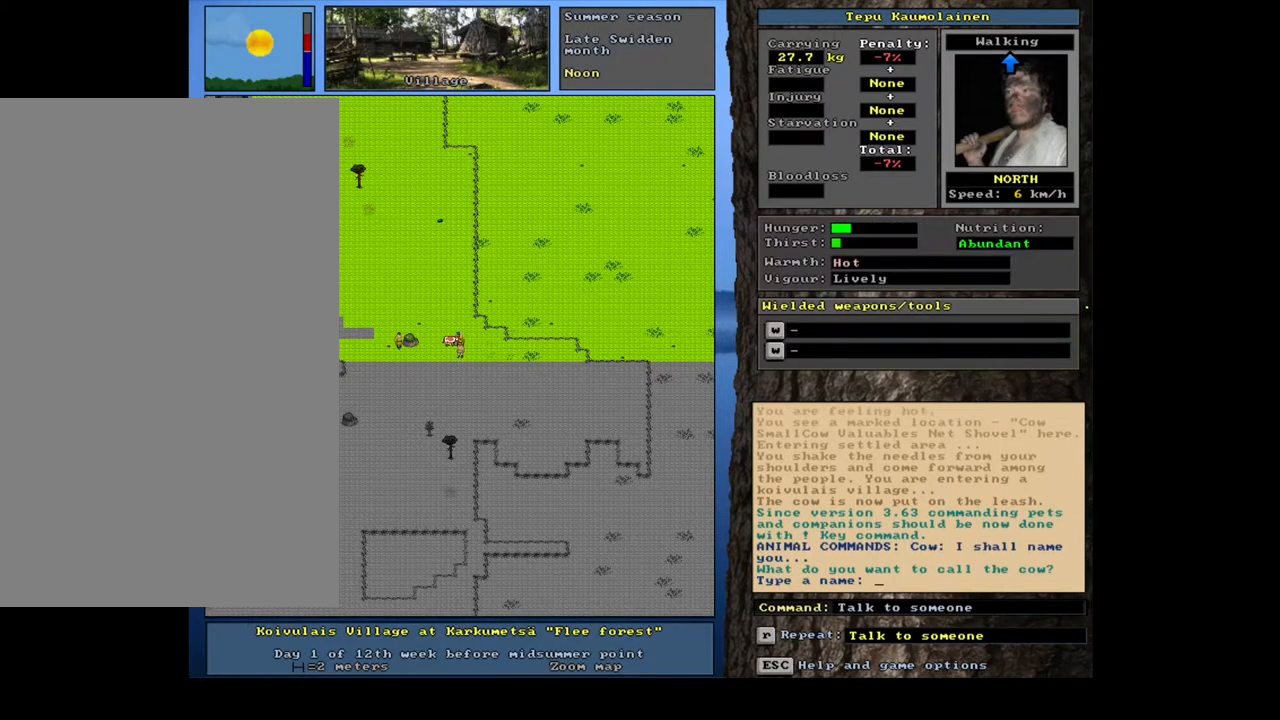
{"keys": [], "mouse": [], "events": []}
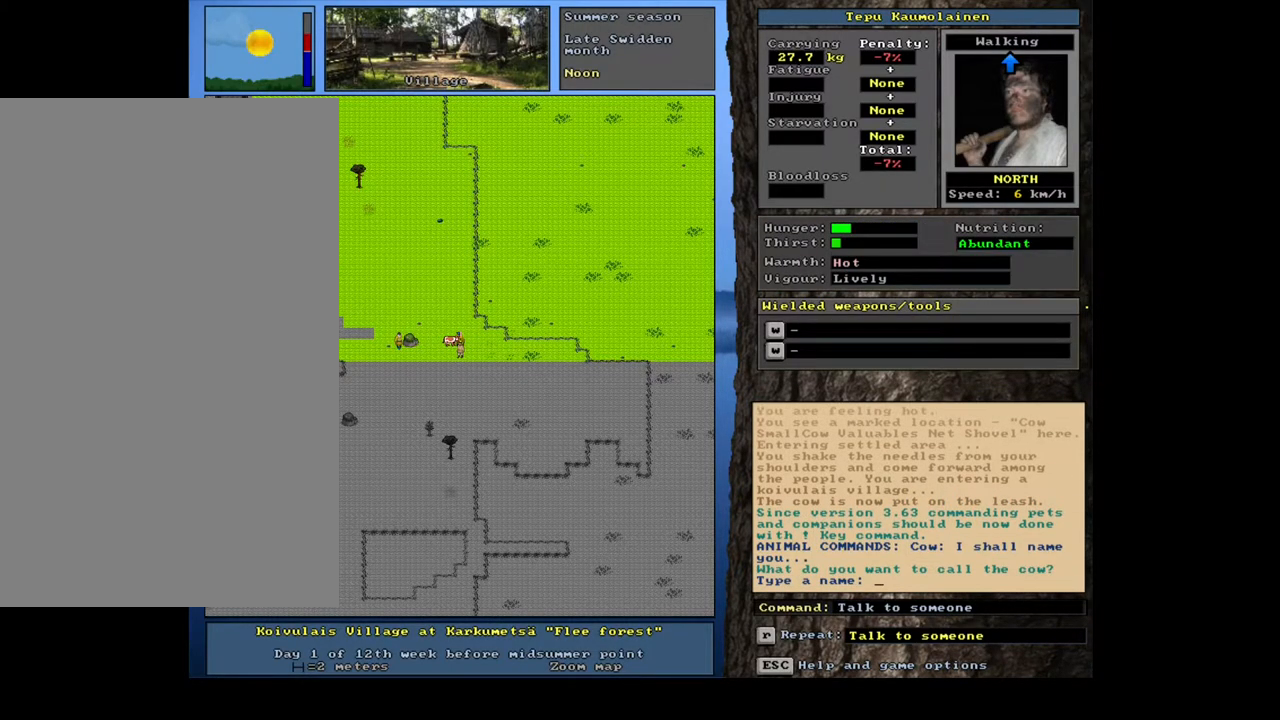
{"keys": ["shift_l"], "mouse": [], "events": [[350, "shift_l", "down"]]}
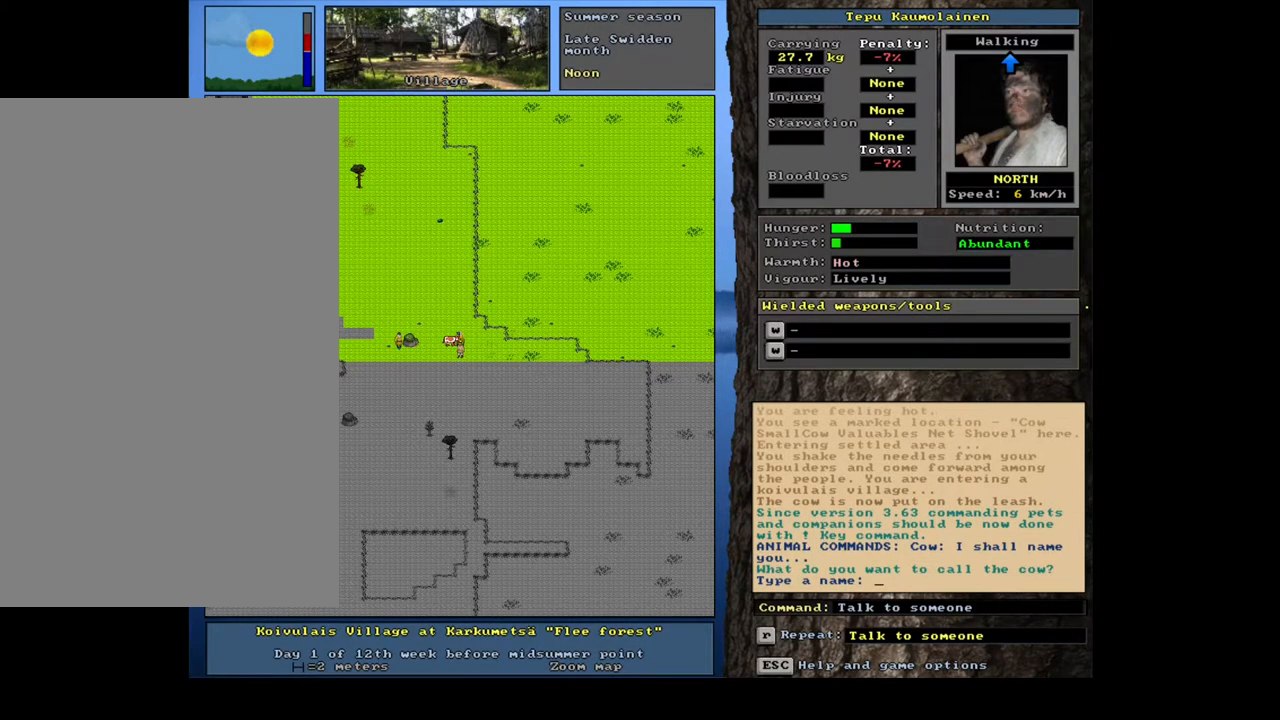
{"keys": ["shift_l"], "mouse": [], "events": []}
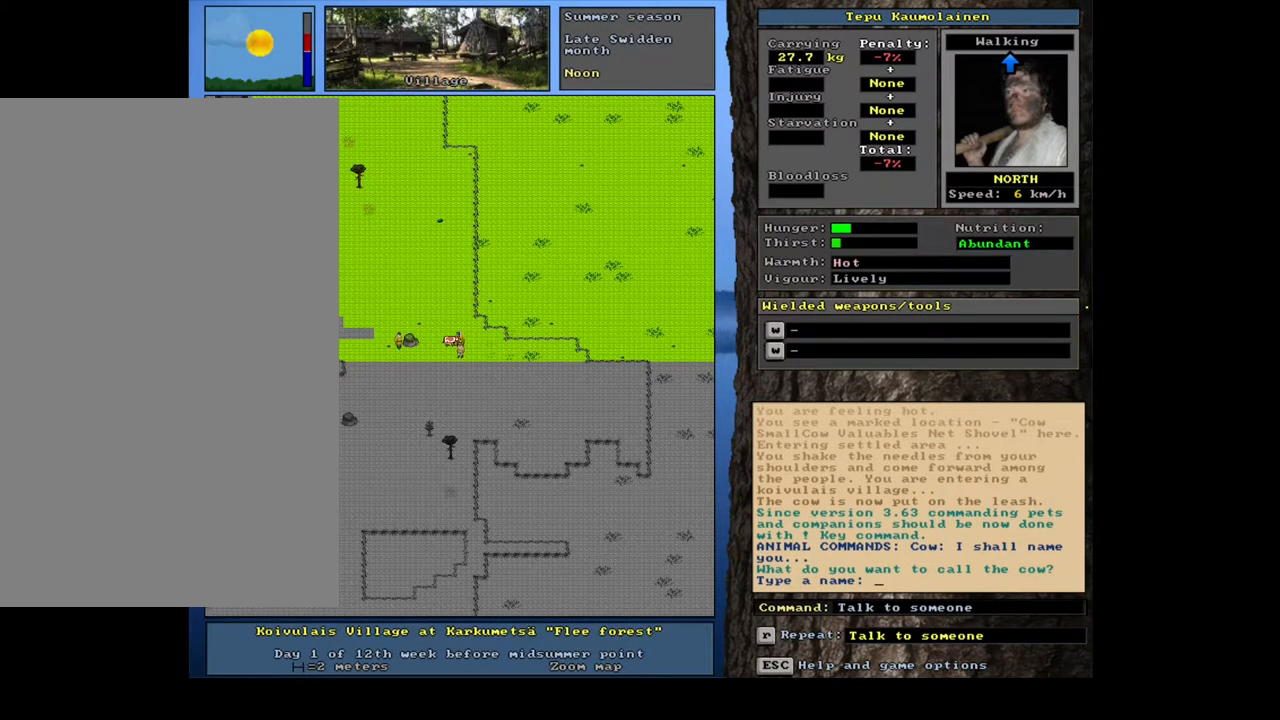
{"keys": ["shift_l"], "mouse": [], "events": [[333, "o", "down"], [483, "o", "up"]]}
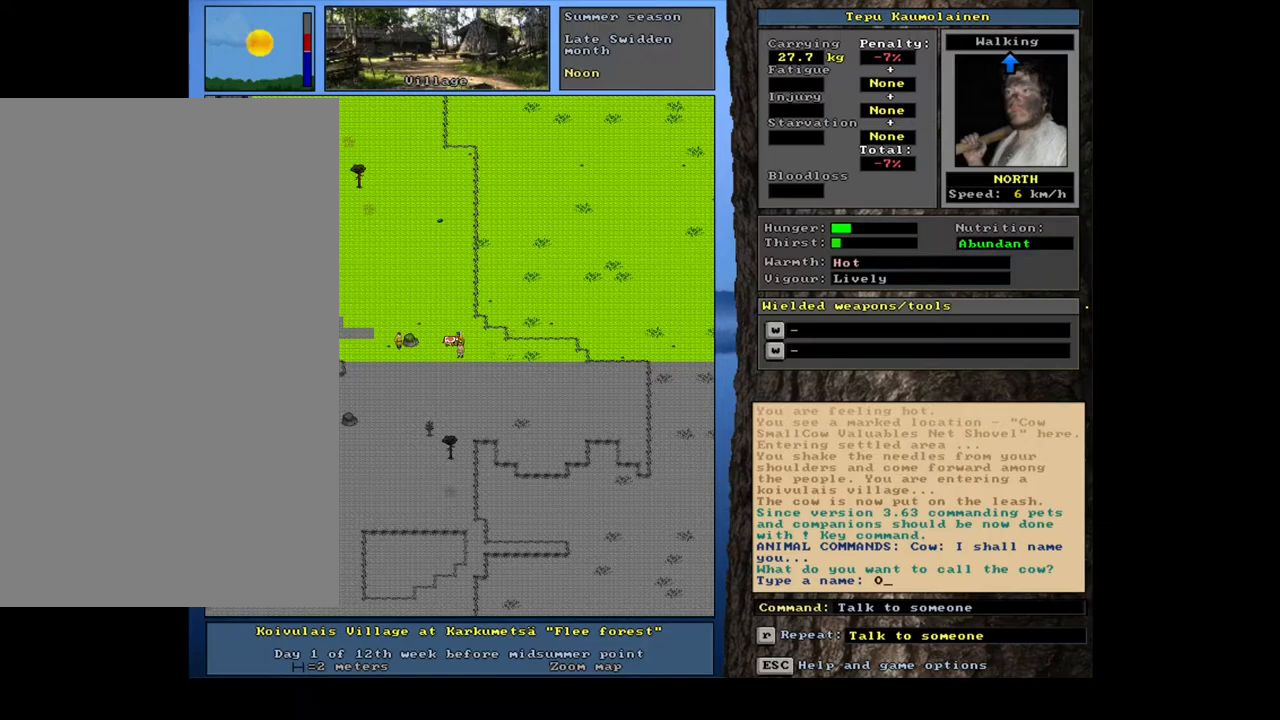
{"keys": ["shift_l"], "mouse": [], "events": [[67, "n", "down"], [133, "e", "down"], [133, "n", "up"], [250, "e", "up"]]}
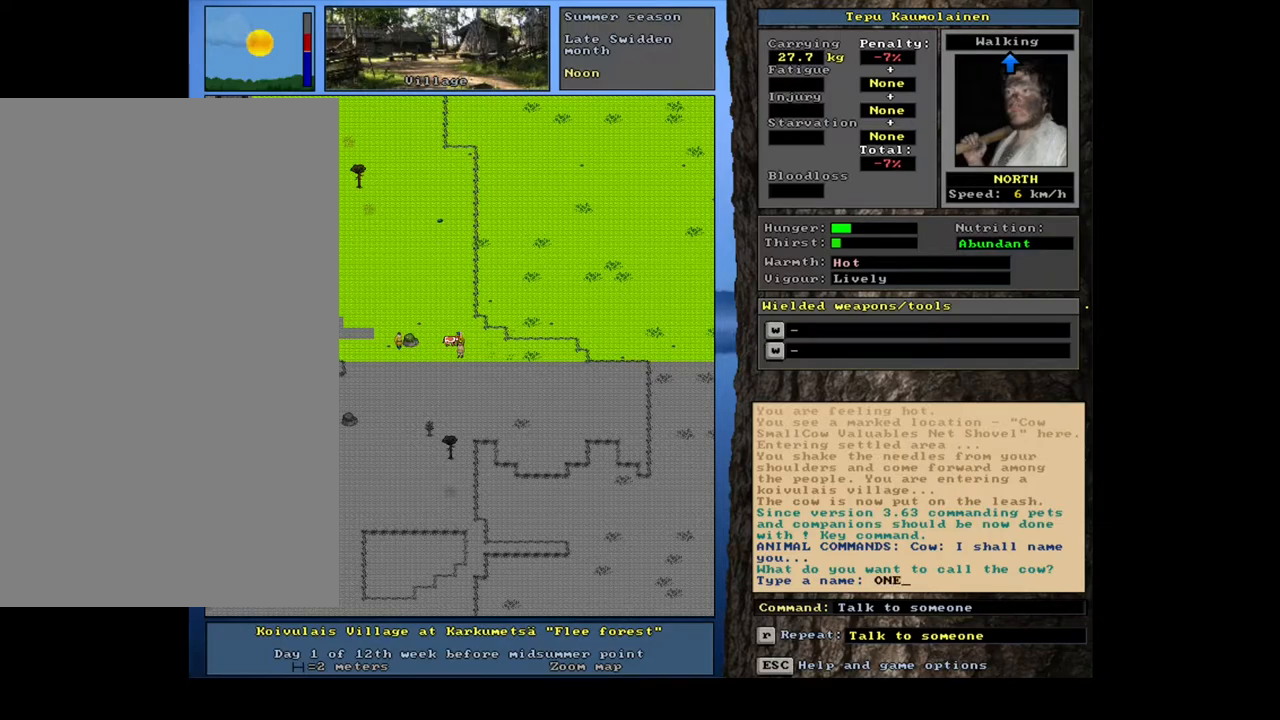
{"keys": [], "mouse": [], "events": [[100, "shift_l", "up"]]}
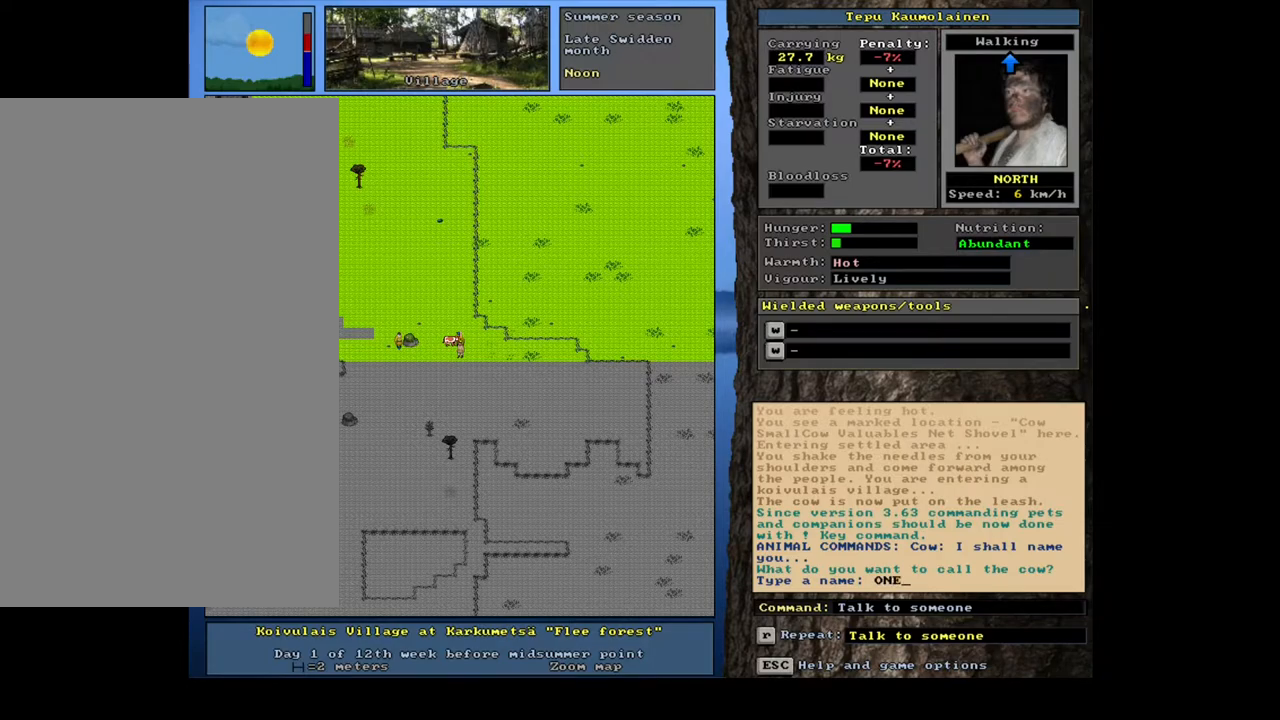
{"keys": [], "mouse": [], "events": []}